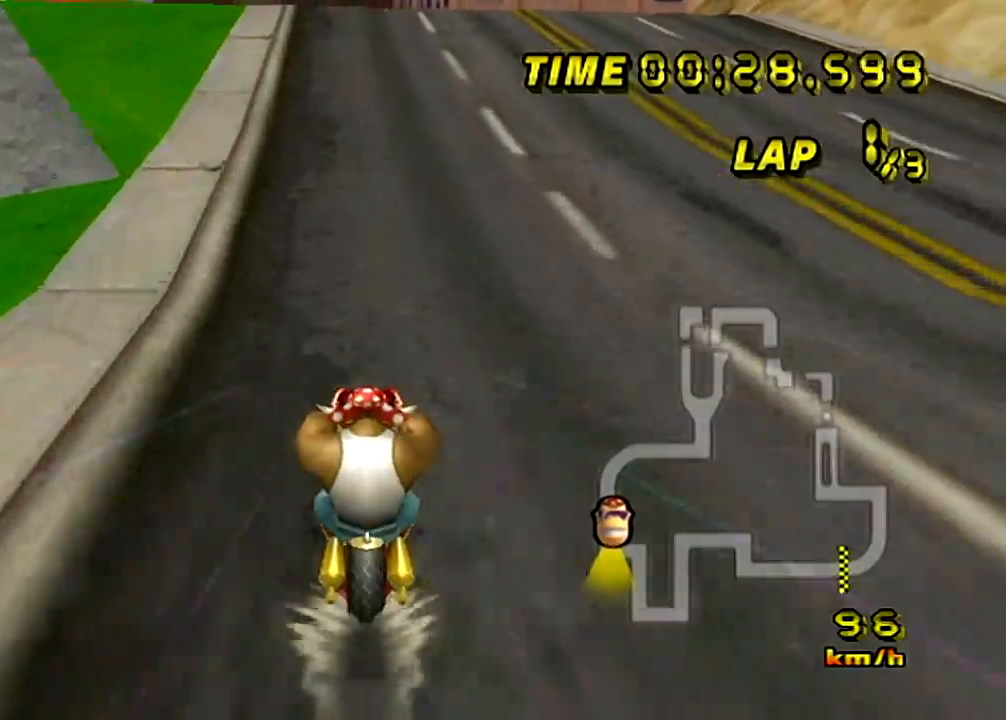
Gameplay with a controller (Nintendo layout); each line is a JSON object with the inputs held at the frame after it. "events" lists button and stick changes between this image and that frame as [ms after this image, input, new state], when the widget could be followed in between. Not read: B C_DOWN C_LEFT C_RIGHT C_UP L3 R3 Z.
{"buttons": ["A"], "left_stick": "center", "events": []}
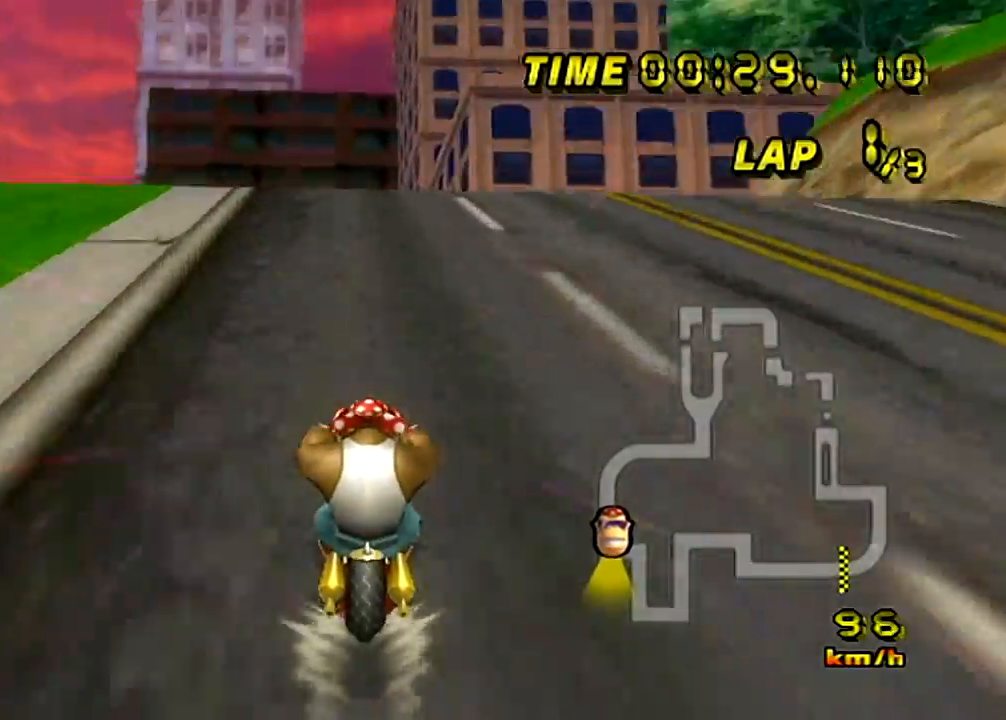
{"buttons": ["A", "R1"], "left_stick": "up-right", "events": [[300, "DPAD_DOWN", "down"], [300, "R1", "down"], [350, "left_stick", "up-left"], [433, "DPAD_DOWN", "up"], [467, "left_stick", "up-right"]]}
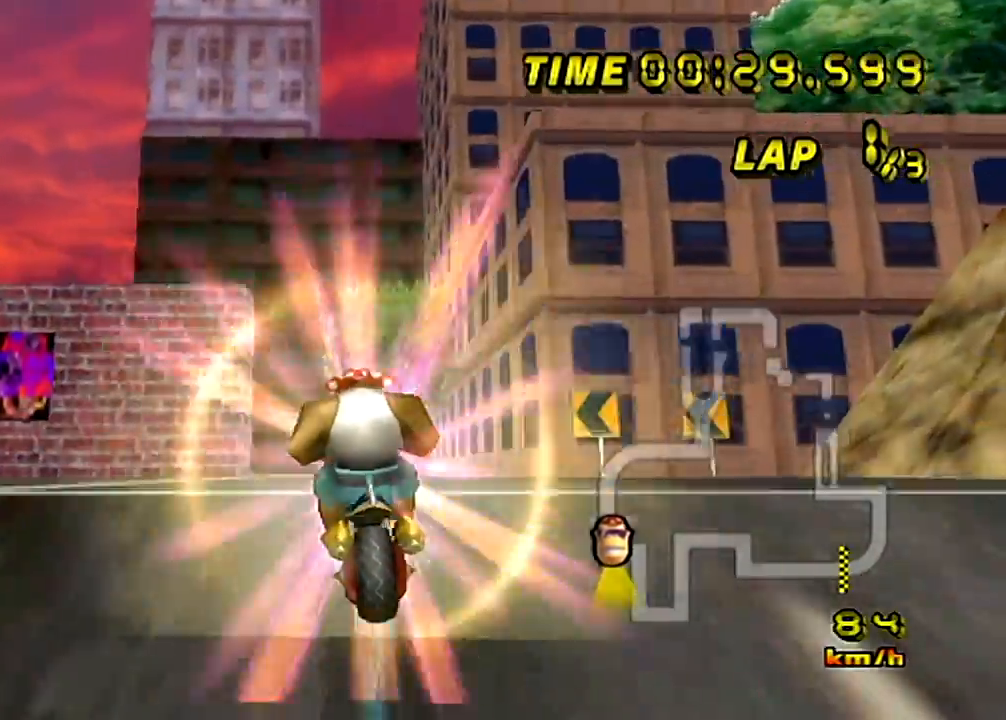
{"buttons": ["A", "R1"], "left_stick": "up", "events": [[50, "R1", "up"], [117, "left_stick", "up"], [200, "R1", "down"], [250, "R1", "up"], [484, "R1", "down"]]}
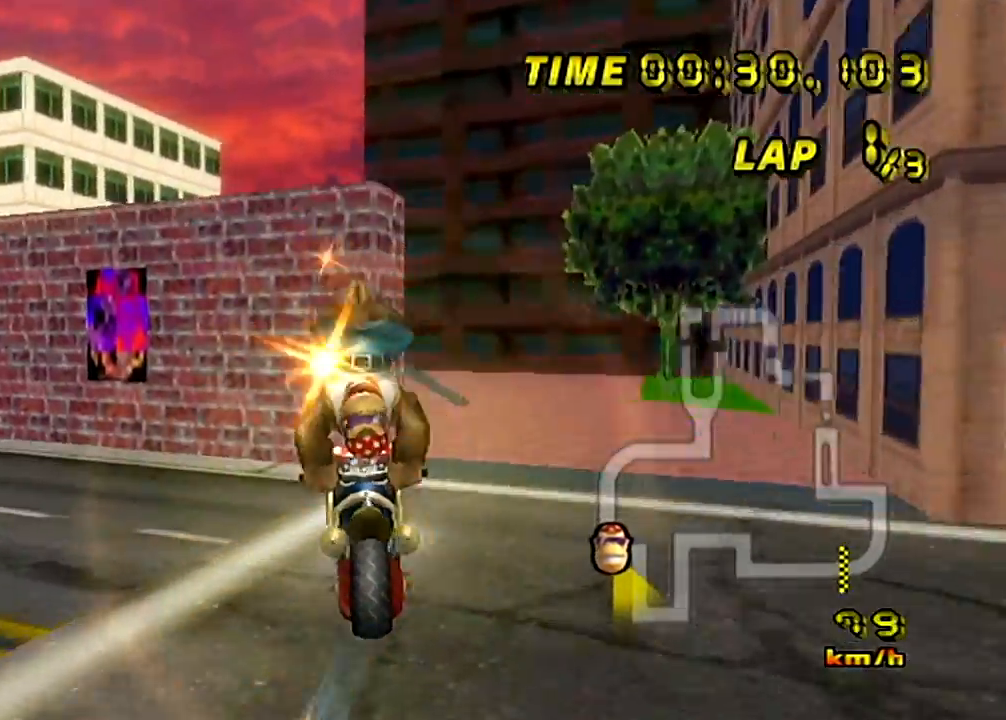
{"buttons": ["A", "R1"], "left_stick": "up-left", "events": [[33, "R1", "up"], [233, "left_stick", "up-left"], [283, "R1", "down"], [417, "left_stick", "up-right"], [500, "left_stick", "up-left"]]}
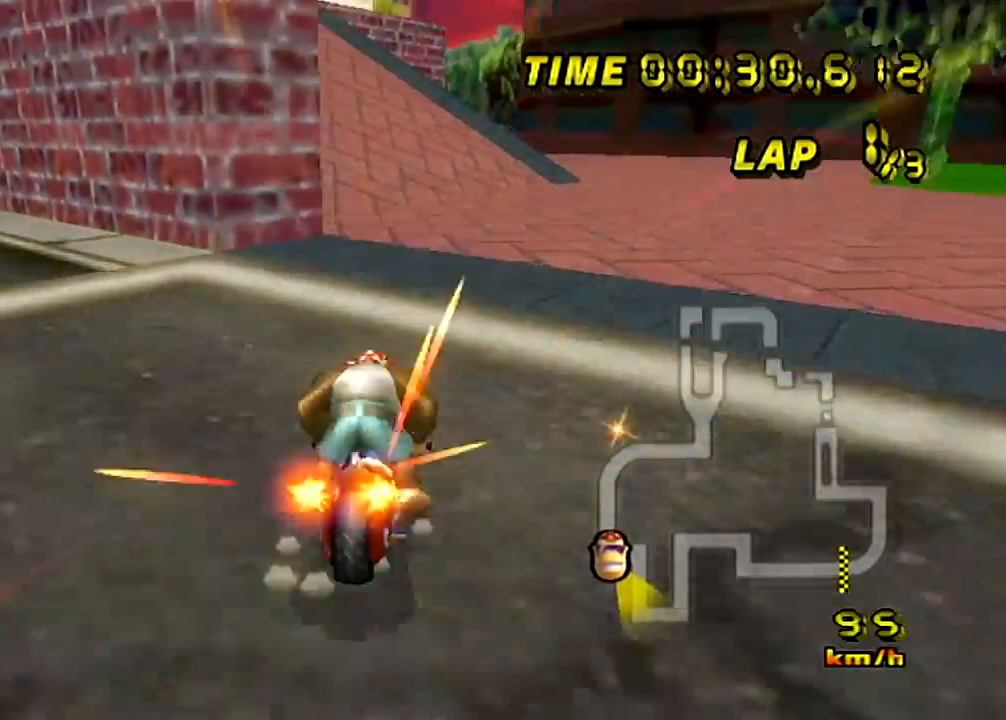
{"buttons": ["A"], "left_stick": "left", "events": [[100, "R1", "up"], [217, "left_stick", "left"]]}
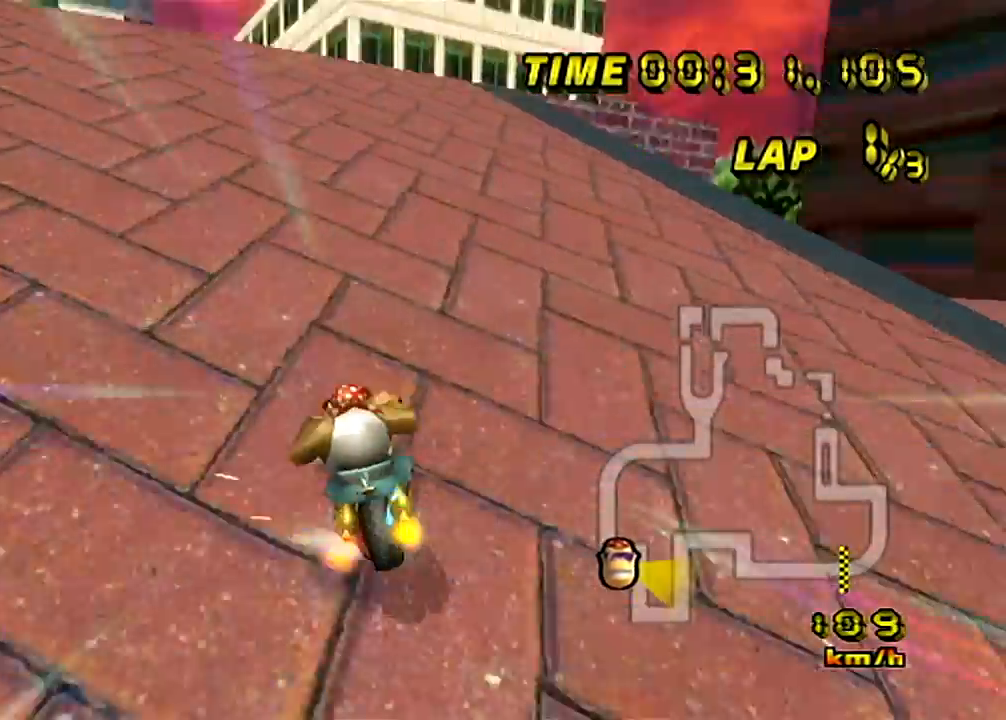
{"buttons": ["A"], "left_stick": "center", "events": [[350, "left_stick", "center"]]}
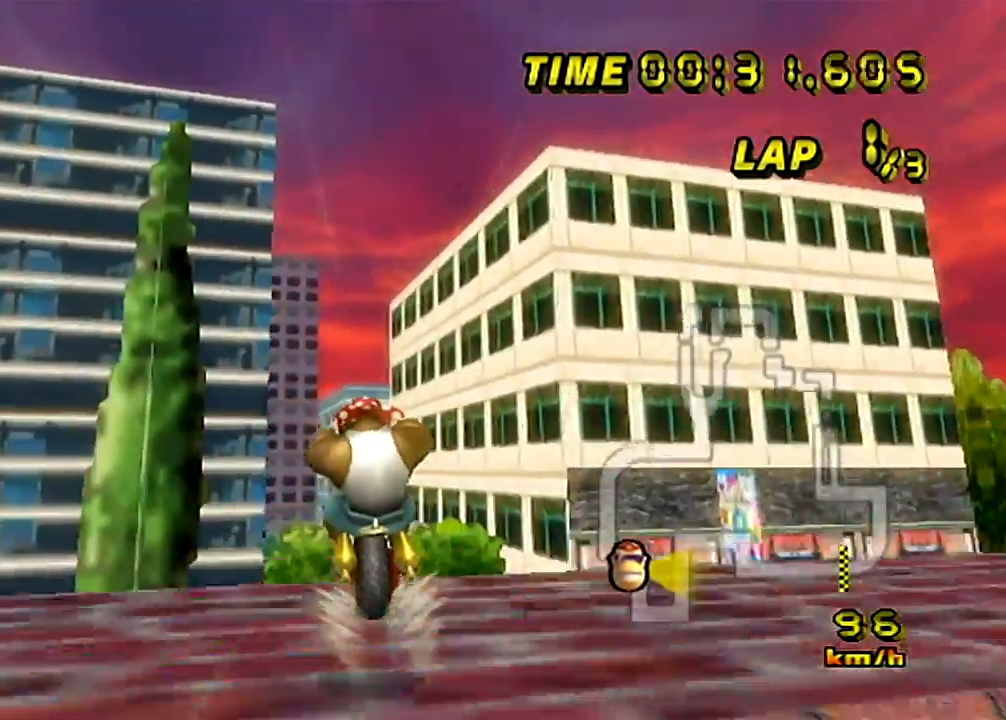
{"buttons": ["A"], "left_stick": "up", "events": [[34, "left_stick", "up"]]}
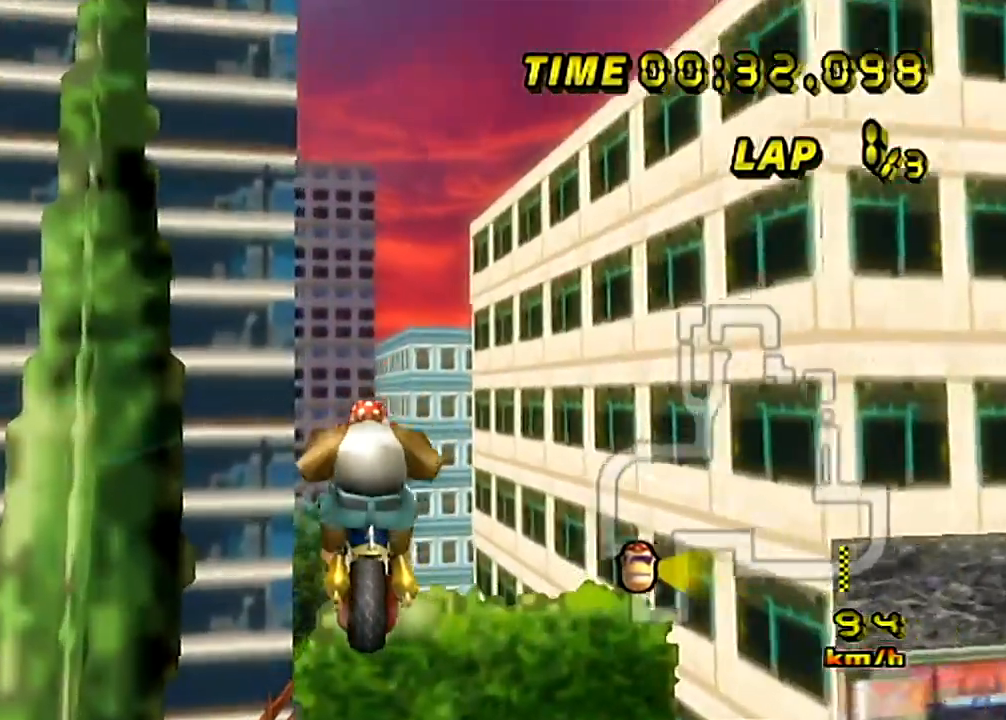
{"buttons": ["A"], "left_stick": "up", "events": []}
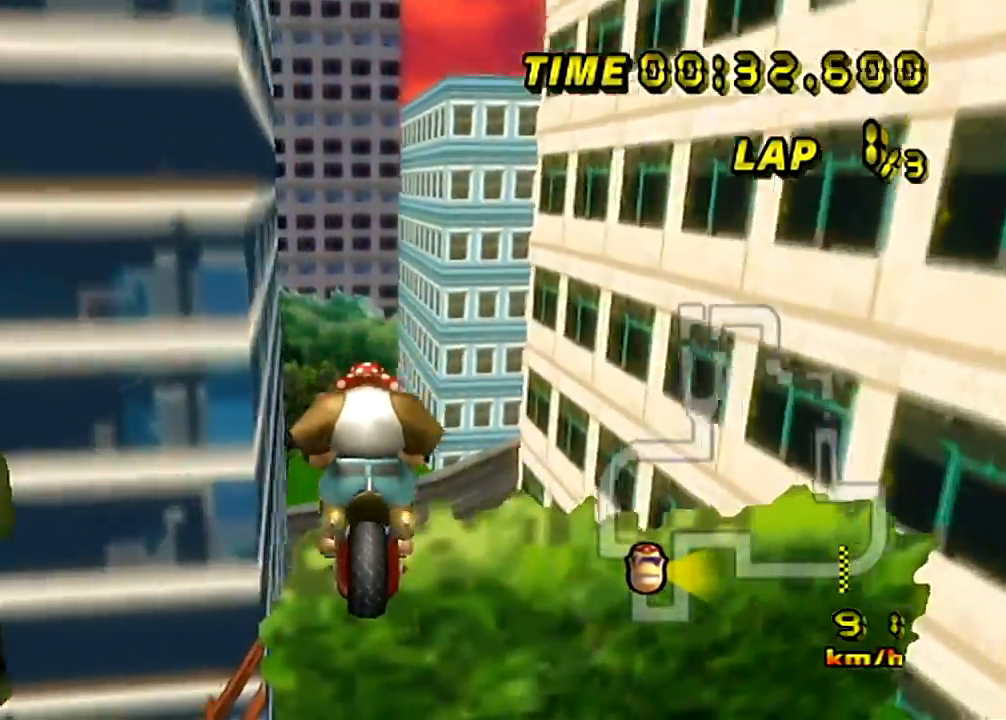
{"buttons": ["A"], "left_stick": "up", "events": []}
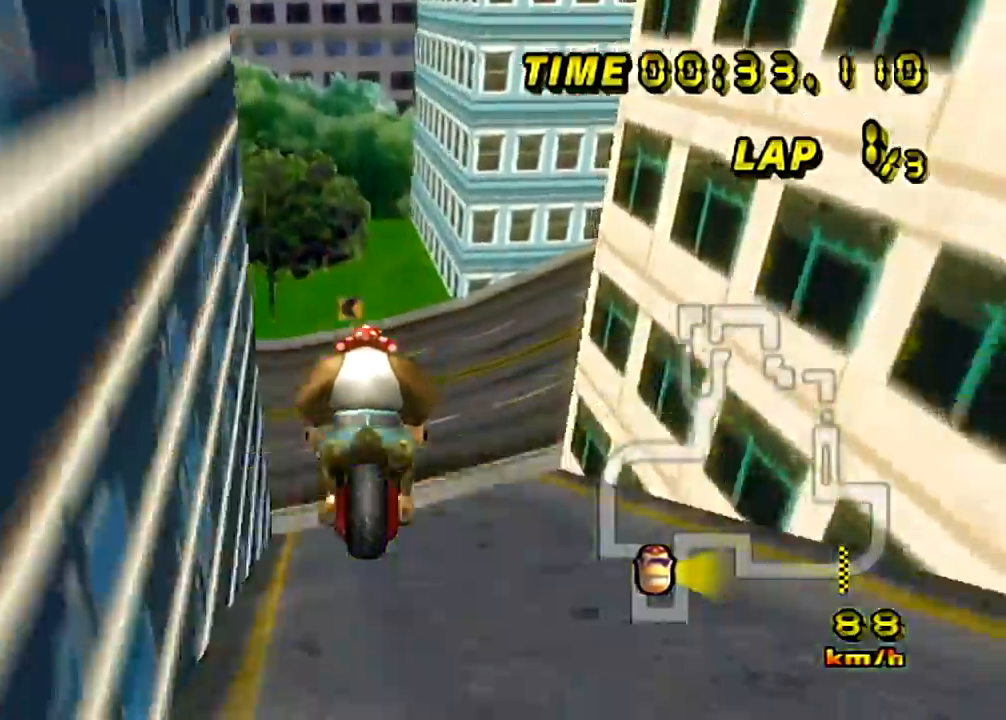
{"buttons": ["A"], "left_stick": "up-left", "events": [[116, "left_stick", "center"], [383, "left_stick", "up"], [467, "left_stick", "up-left"]]}
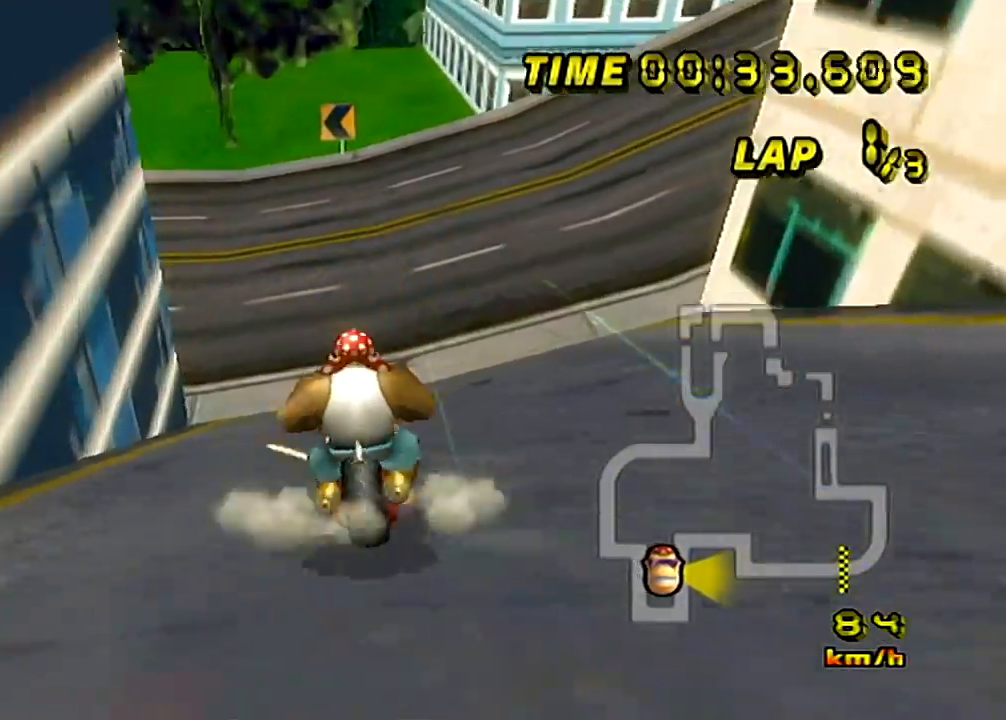
{"buttons": ["A"], "left_stick": "up-left", "events": [[134, "R1", "down"], [200, "R1", "up"]]}
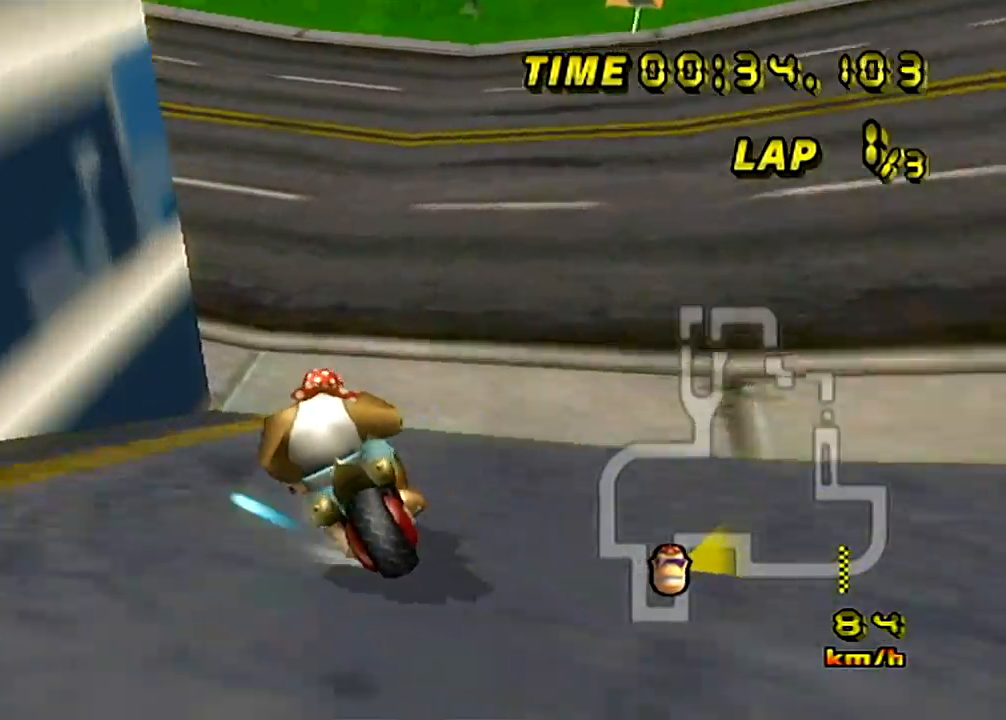
{"buttons": ["A"], "left_stick": "right", "events": [[250, "R1", "down"], [283, "DPAD_DOWN", "down"], [333, "DPAD_DOWN", "up"], [367, "R1", "up"], [417, "left_stick", "up-right"], [483, "left_stick", "right"]]}
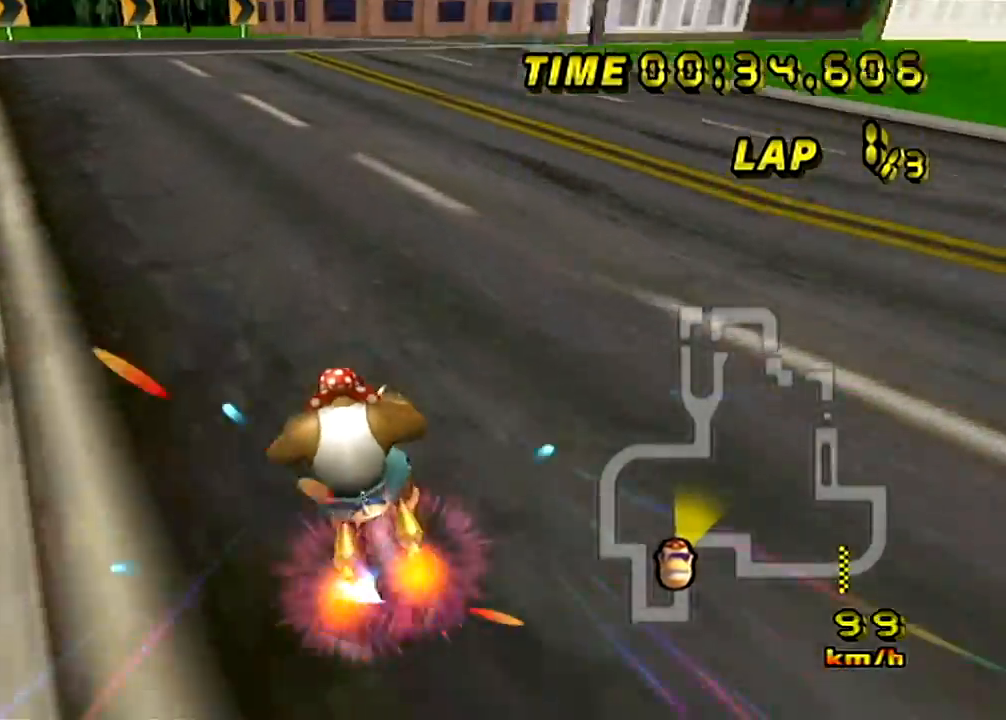
{"buttons": ["A"], "left_stick": "up-right", "events": [[100, "R1", "down"], [134, "DPAD_DOWN", "down"], [134, "left_stick", "up-right"], [184, "DPAD_DOWN", "up"], [417, "R1", "up"]]}
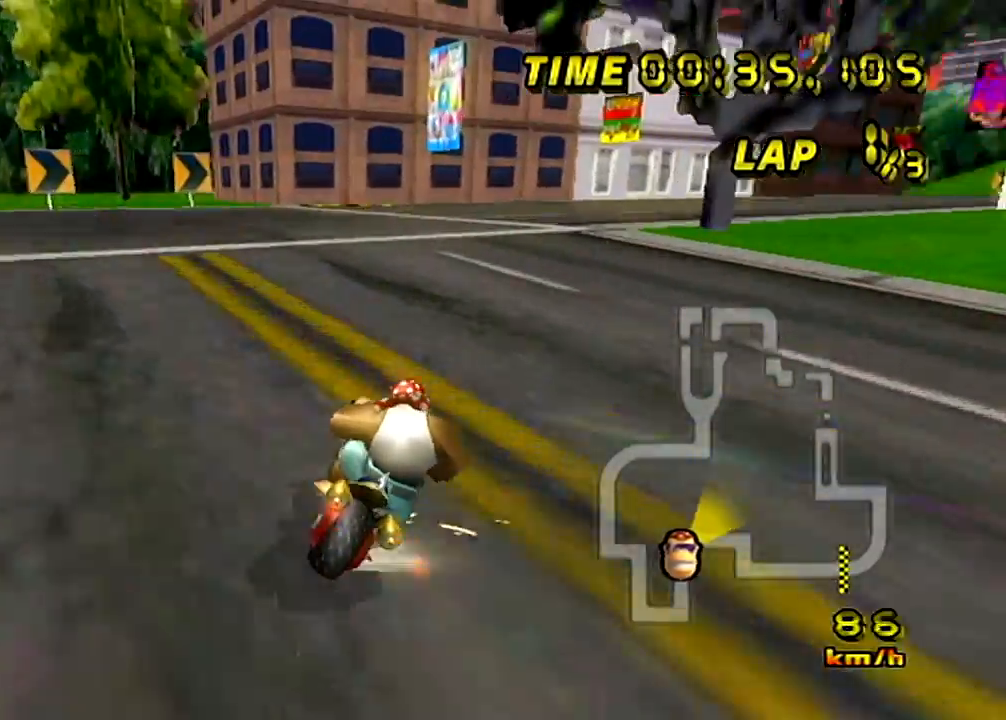
{"buttons": ["A"], "left_stick": "up-right", "events": [[16, "R1", "down"], [100, "R1", "up"], [133, "left_stick", "up-left"], [200, "R1", "down"], [267, "left_stick", "up-right"], [317, "R1", "up"], [433, "R1", "down"], [483, "R1", "up"]]}
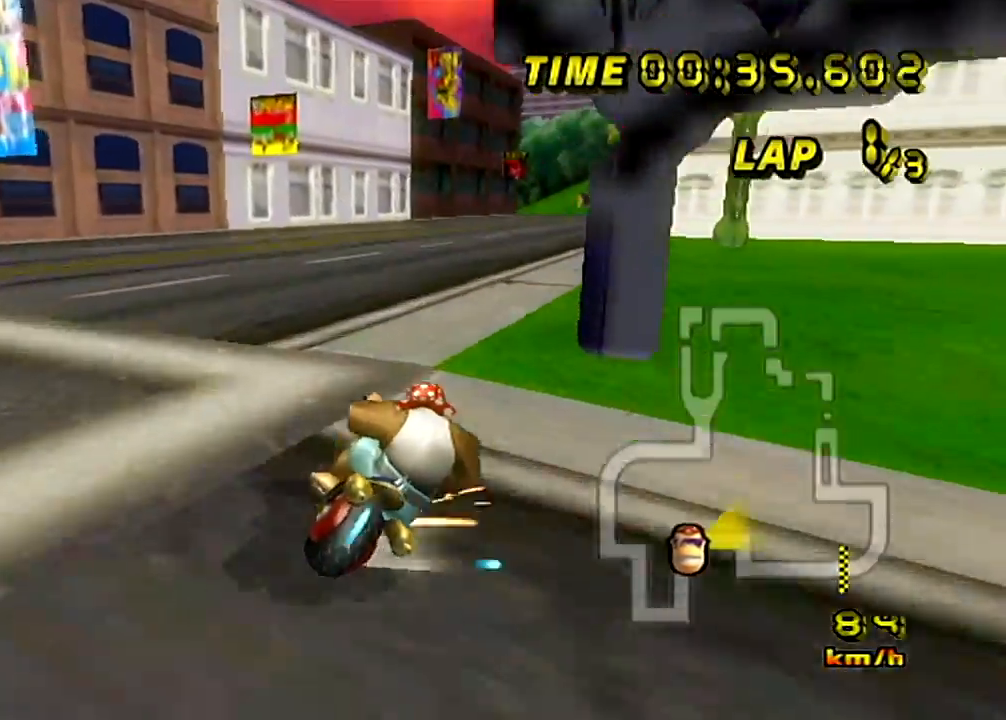
{"buttons": ["A"], "left_stick": "up-left", "events": [[234, "left_stick", "up-left"]]}
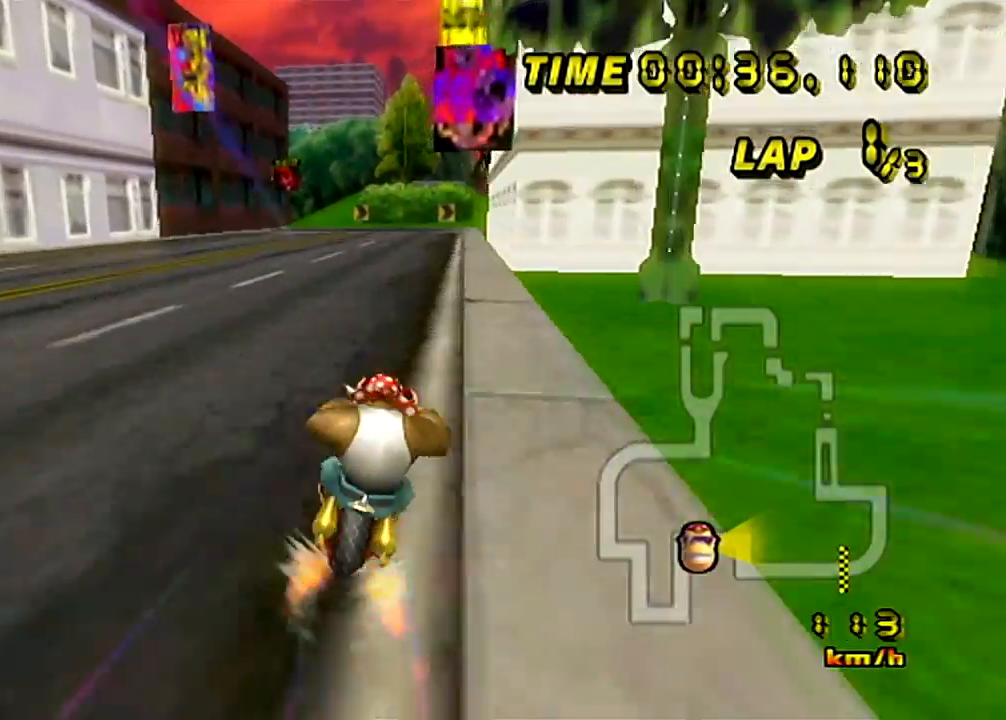
{"buttons": ["A"], "left_stick": "center", "events": [[250, "left_stick", "right"], [317, "left_stick", "center"]]}
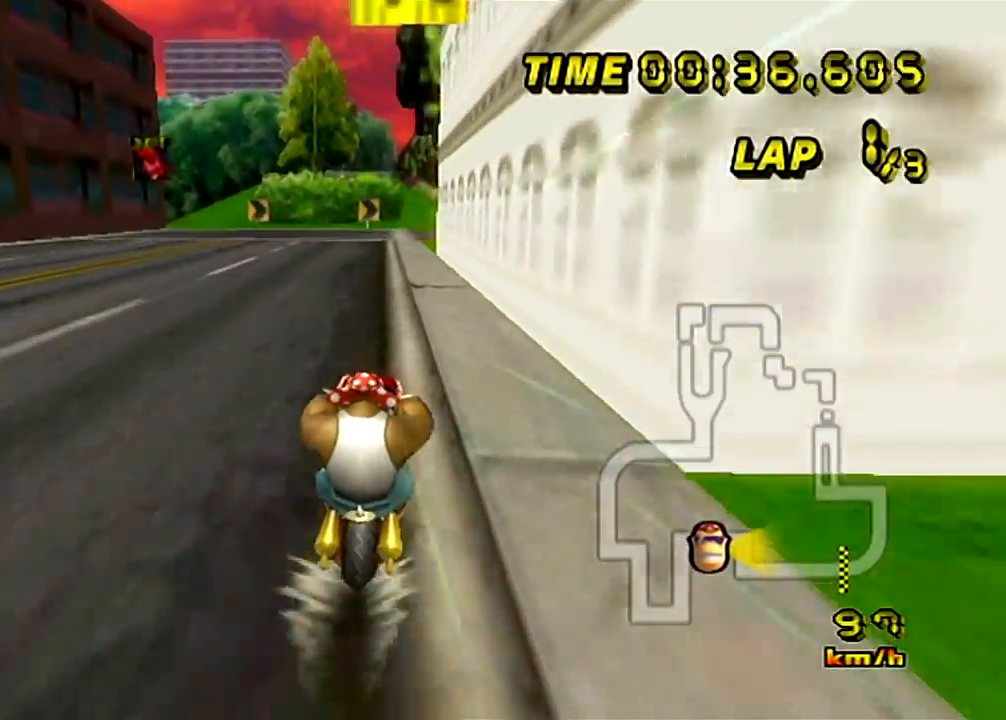
{"buttons": ["A"], "left_stick": "center", "events": []}
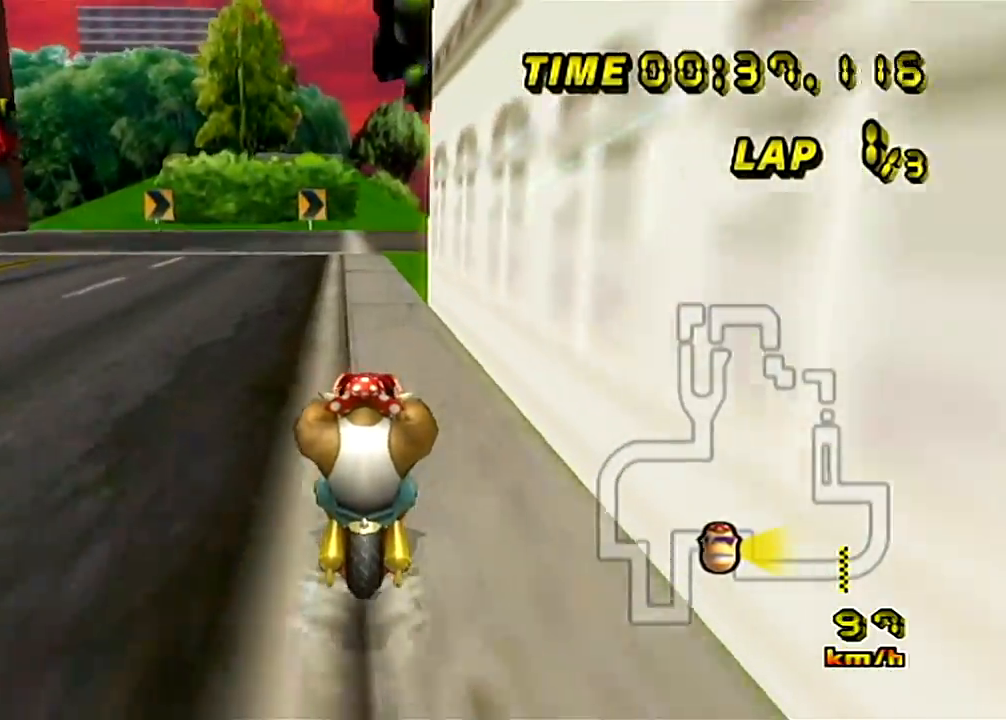
{"buttons": ["A"], "left_stick": "center", "events": []}
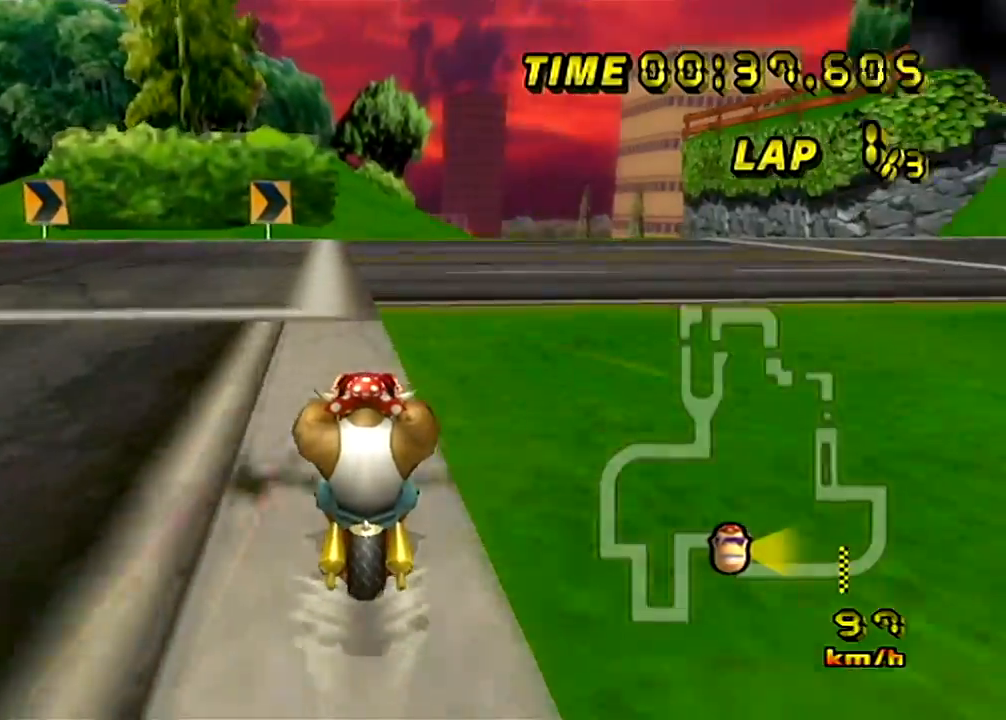
{"buttons": ["A"], "left_stick": "right", "events": [[284, "left_stick", "right"], [317, "R1", "down"], [434, "R1", "up"]]}
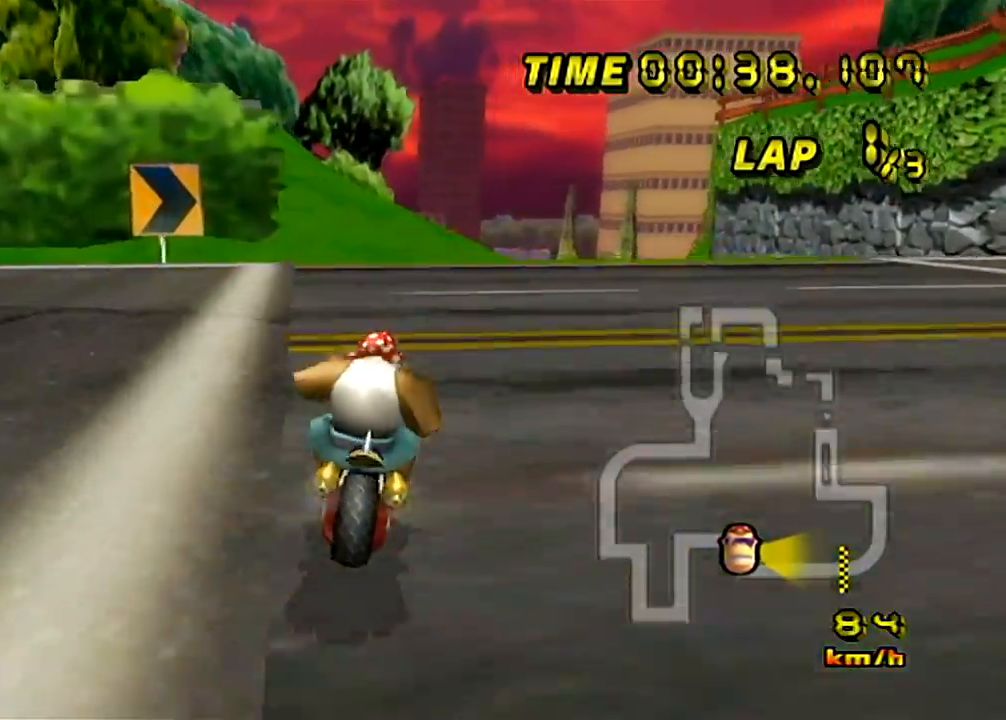
{"buttons": ["A", "R1"], "left_stick": "center", "events": [[233, "left_stick", "center"], [467, "R1", "down"]]}
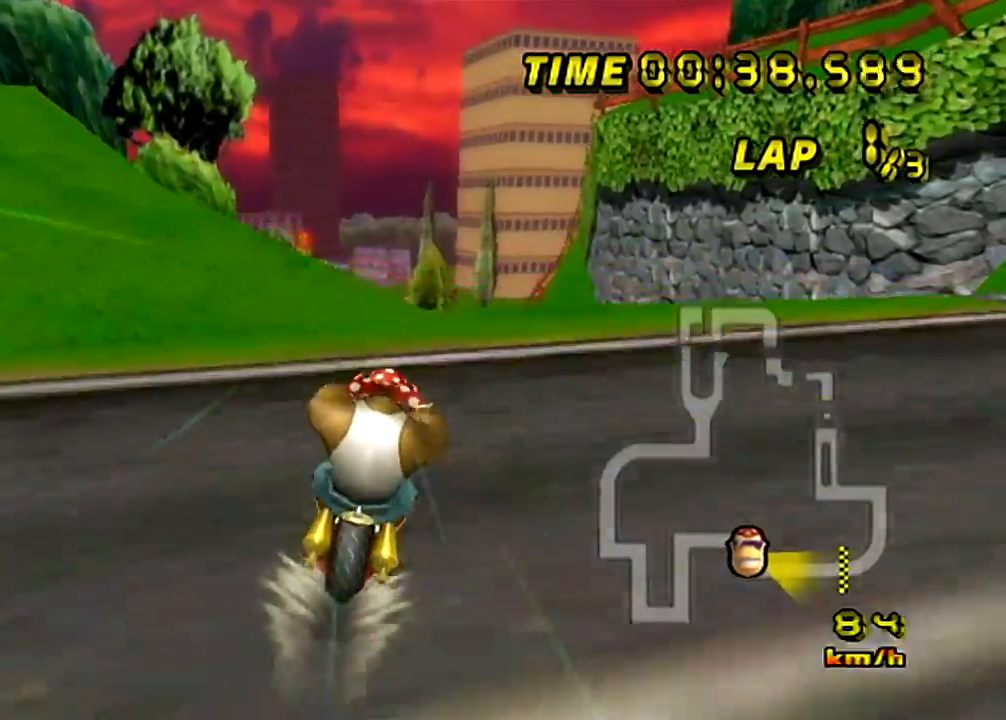
{"buttons": ["A"], "left_stick": "down", "events": [[134, "R1", "up"], [184, "R1", "down"], [234, "DPAD_DOWN", "down"], [284, "left_stick", "up-left"], [317, "DPAD_DOWN", "up"], [317, "R1", "up"], [401, "left_stick", "down"]]}
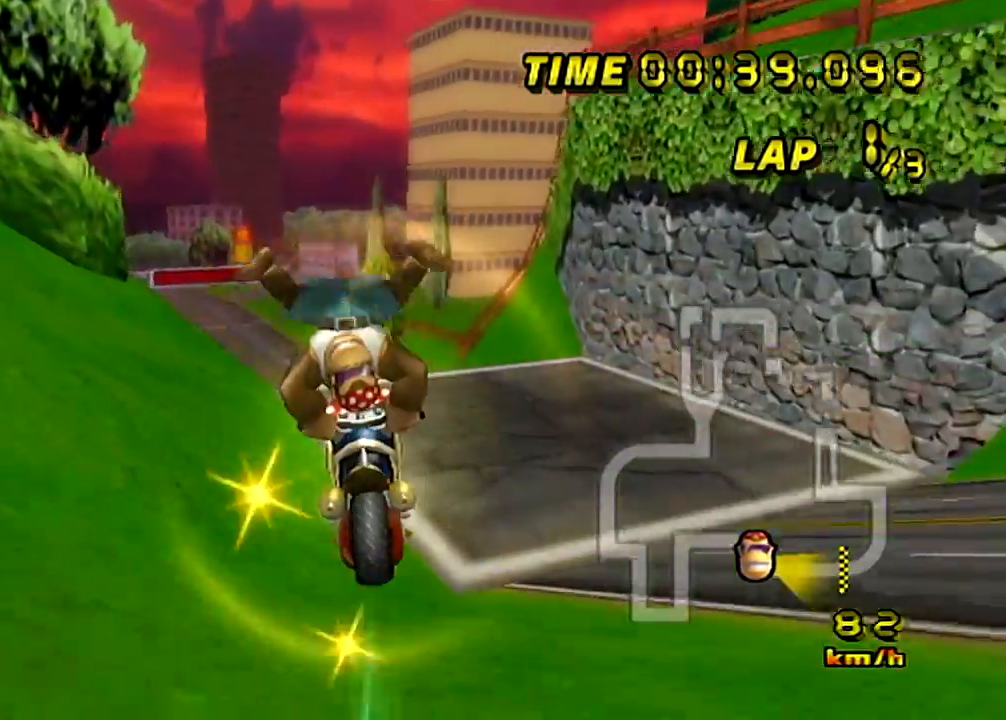
{"buttons": ["A", "DPAD_DOWN"], "left_stick": "down-right", "events": [[183, "DPAD_DOWN", "down"], [200, "left_stick", "down-right"]]}
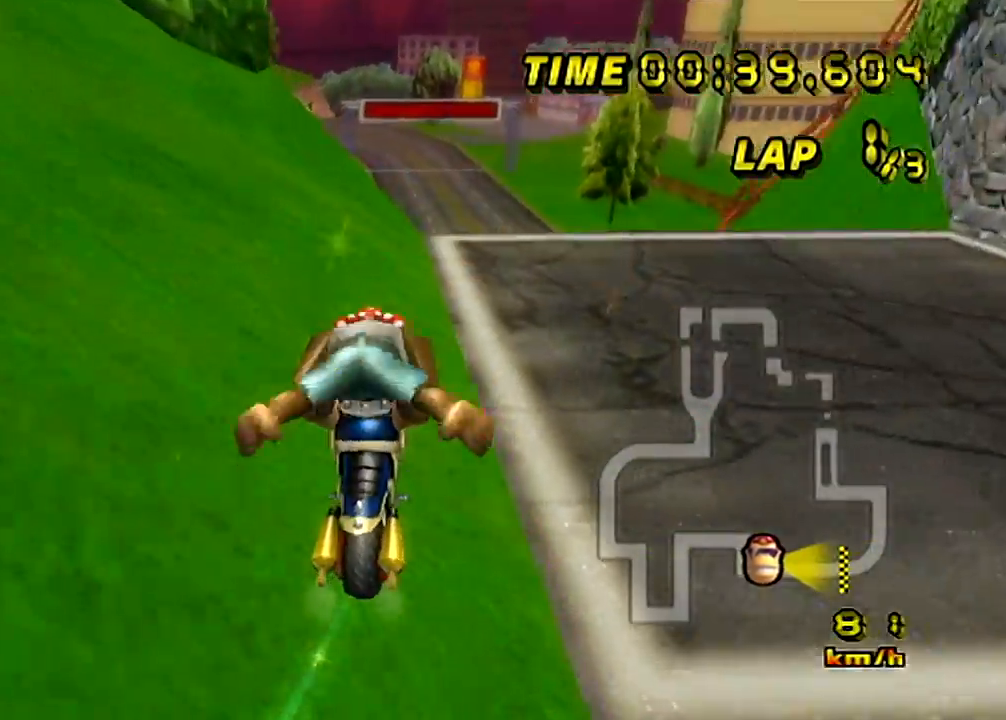
{"buttons": ["A", "DPAD_UP"], "left_stick": "center"}
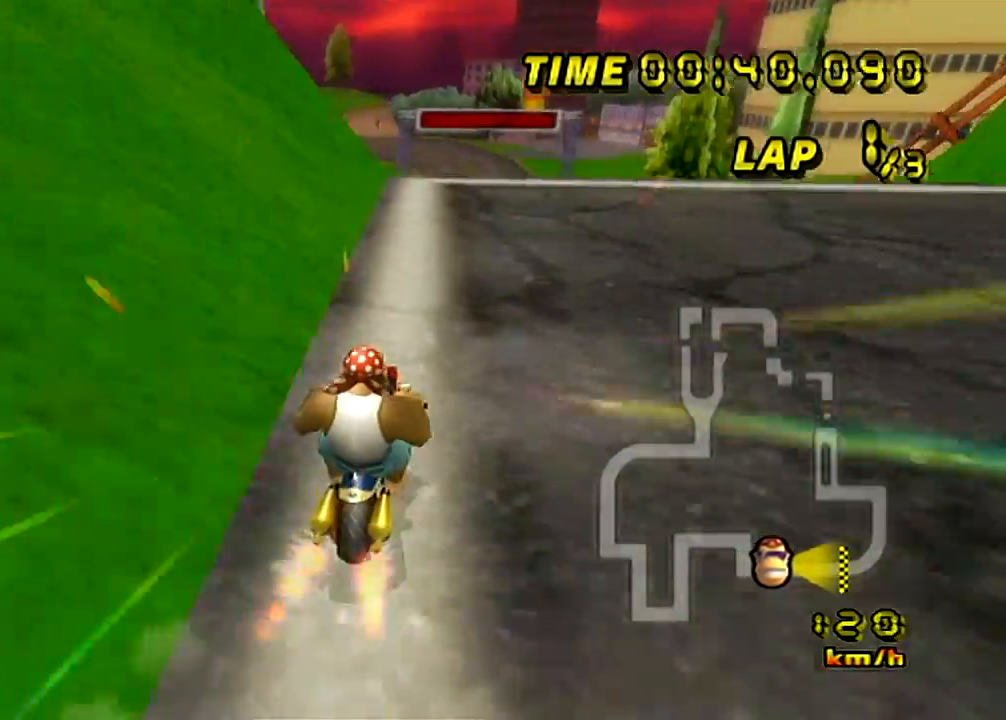
{"buttons": ["A", "DPAD_UP"], "left_stick": "up-right", "events": [[50, "left_stick", "left"], [367, "left_stick", "center"], [484, "left_stick", "up-right"]]}
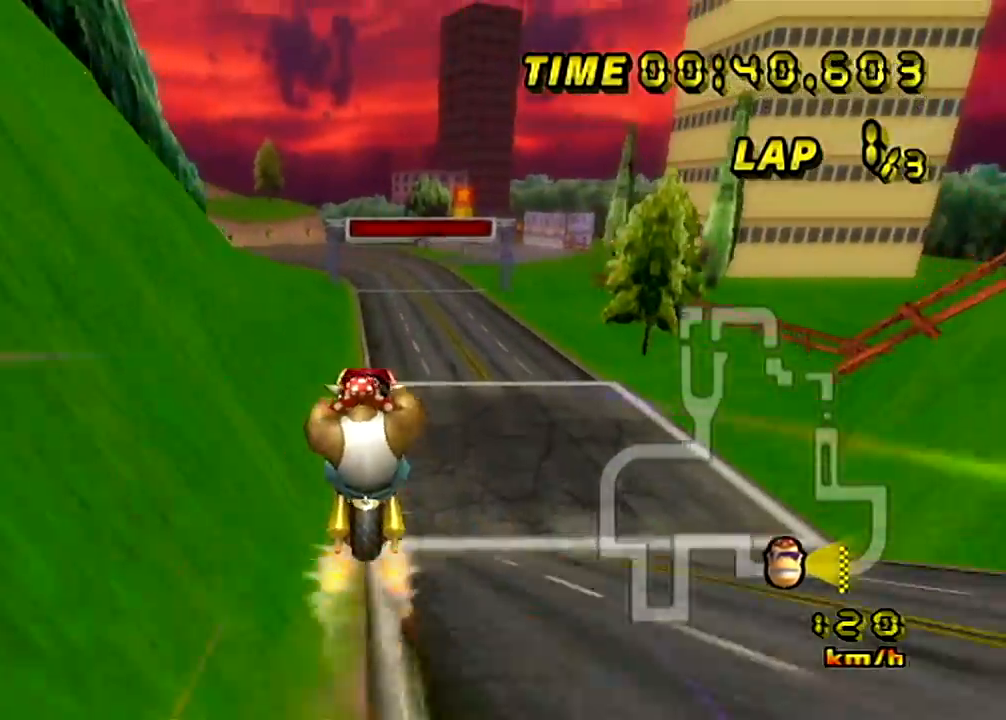
{"buttons": ["A"], "left_stick": "up"}
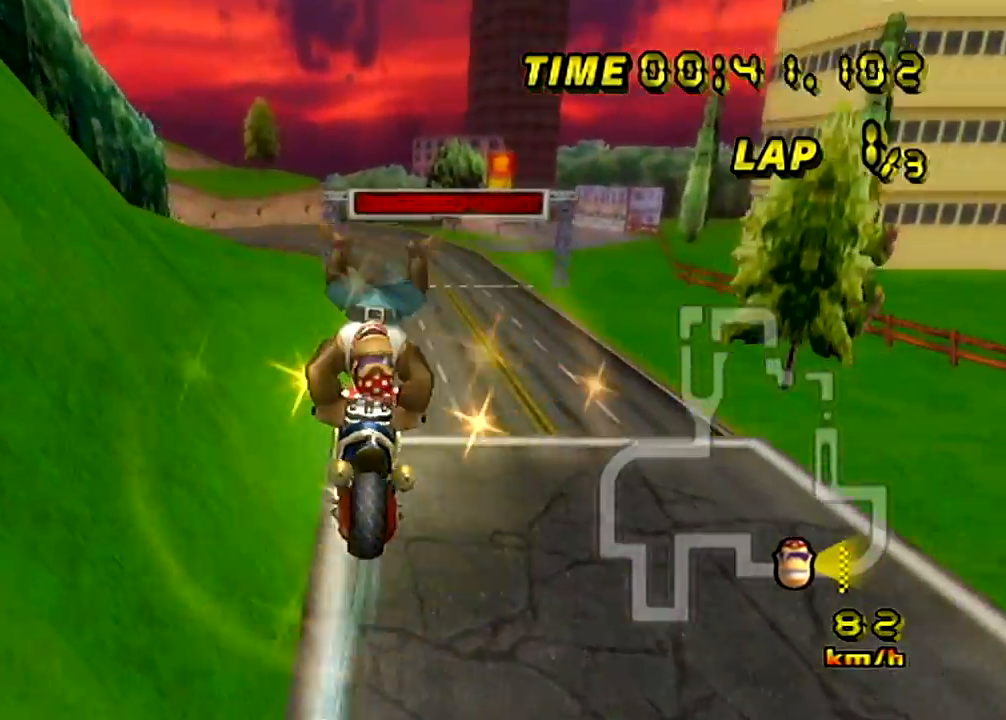
{"buttons": ["A", "DPAD_DOWN"], "left_stick": "up-right", "events": [[183, "DPAD_DOWN", "down"], [234, "left_stick", "up-right"]]}
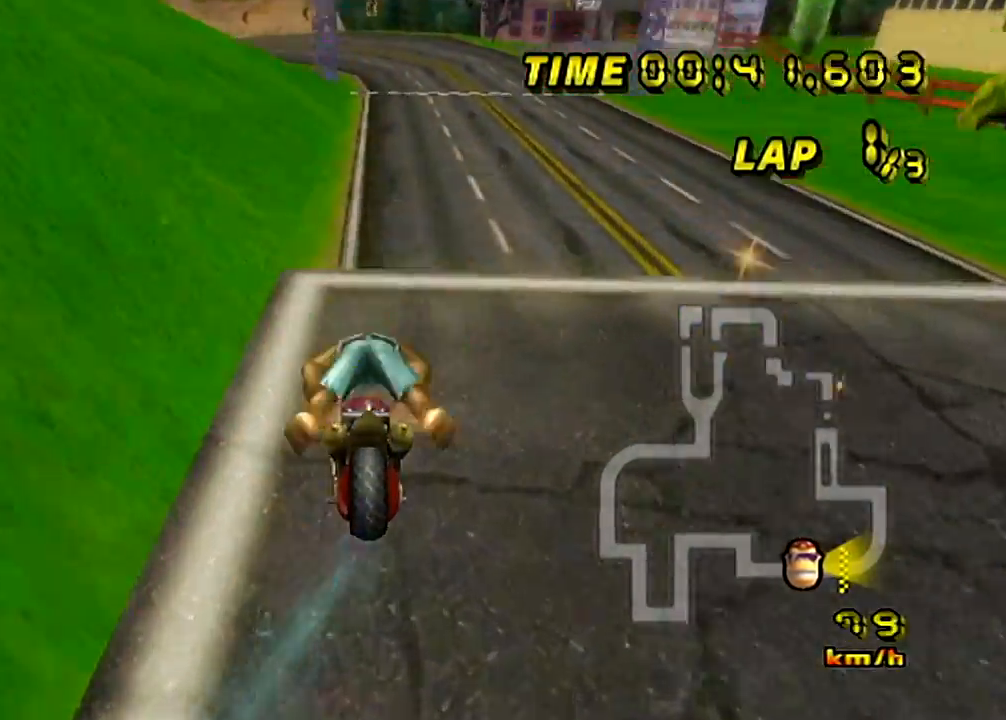
{"buttons": ["A"], "left_stick": "center", "events": [[67, "left_stick", "center"], [117, "DPAD_DOWN", "up"]]}
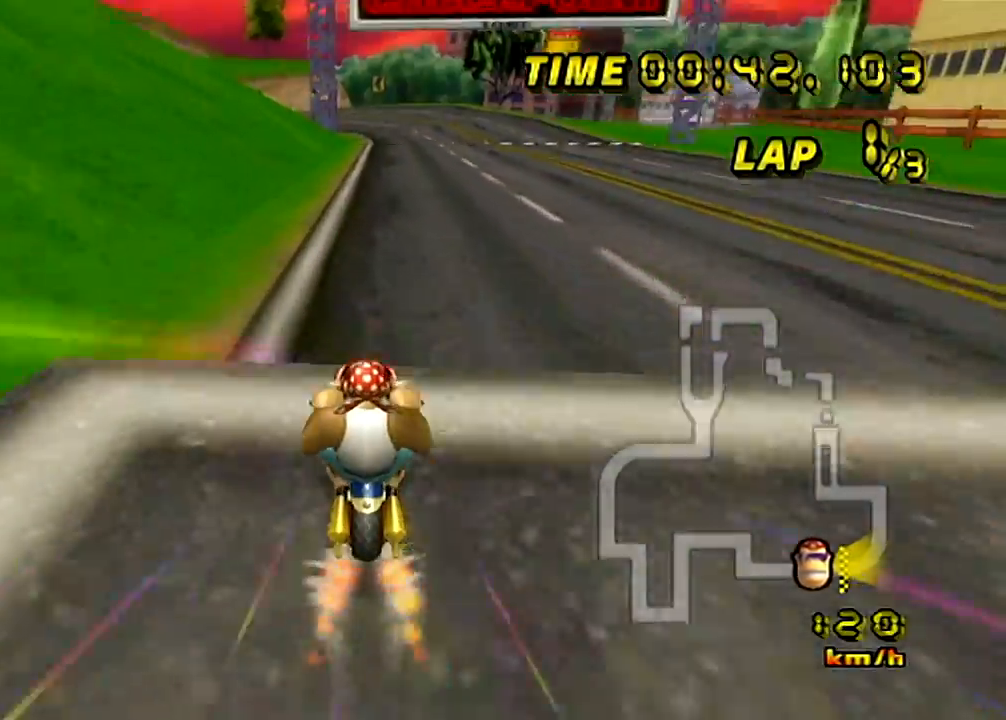
{"buttons": ["A"], "left_stick": "up-left", "events": [[167, "left_stick", "up-left"]]}